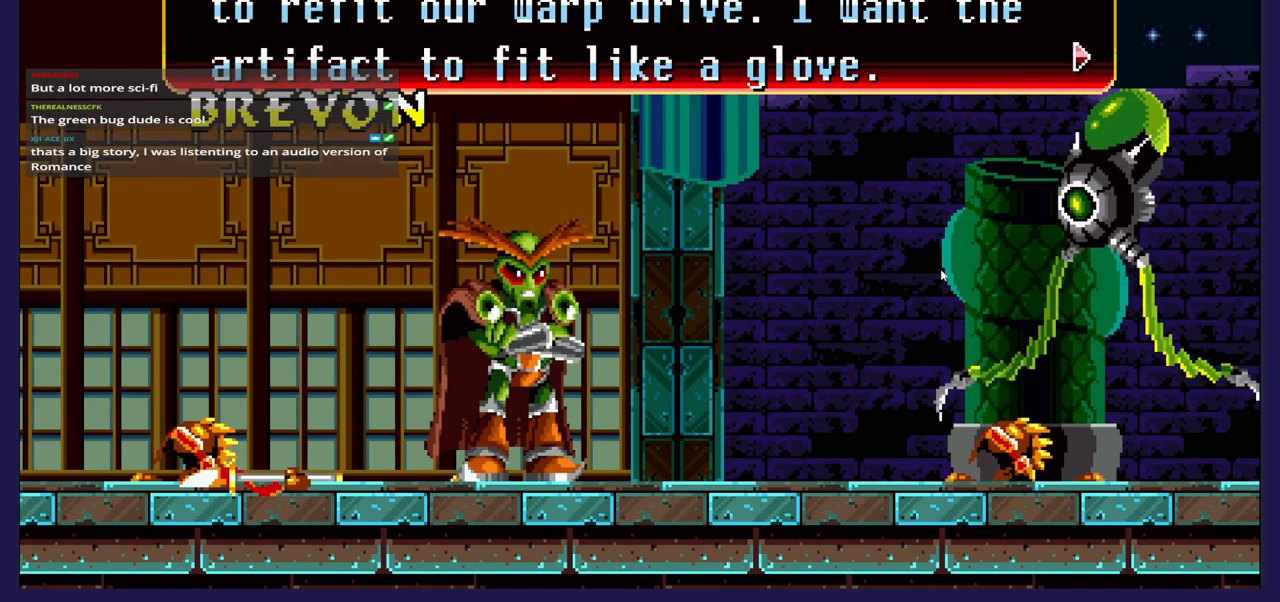
Gameplay with a controller (Xbox layout); each line is a JSON object with the inputs held at the frame after it. "events" lists button and stick changes between this image and that frame as [ms after this image, input, new state], when the widget could be followed in between.
{"buttons": [], "left_stick": "center", "right_stick": "center", "events": [[83, "A", "down"], [200, "A", "up"]]}
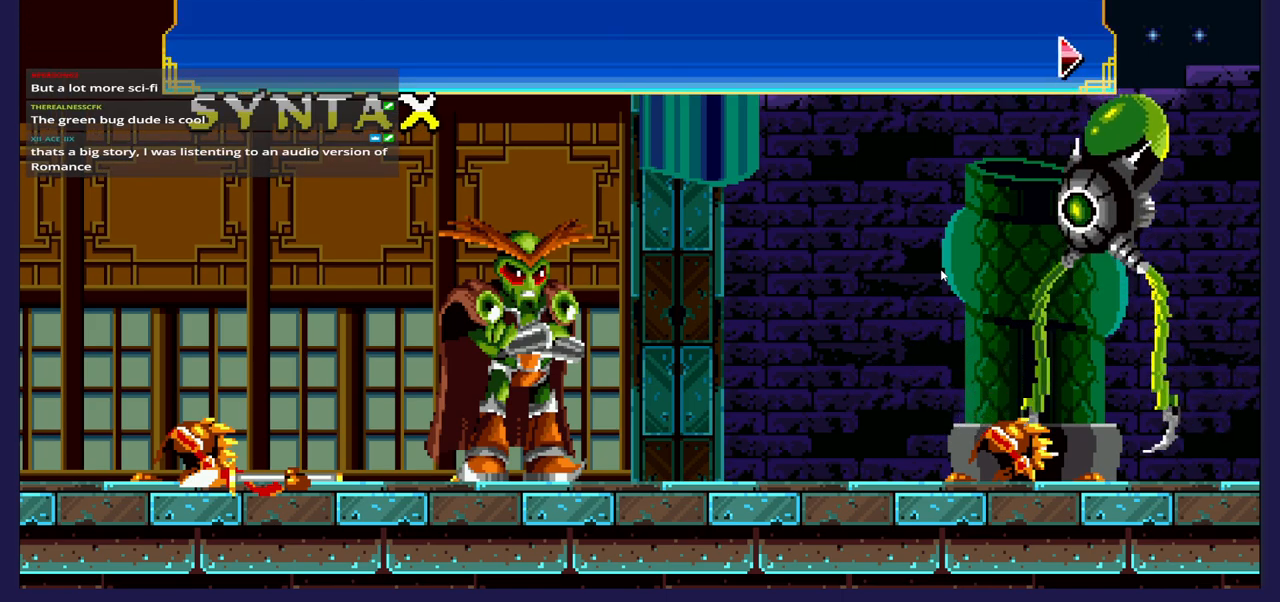
{"buttons": [], "left_stick": "center", "right_stick": "center", "events": []}
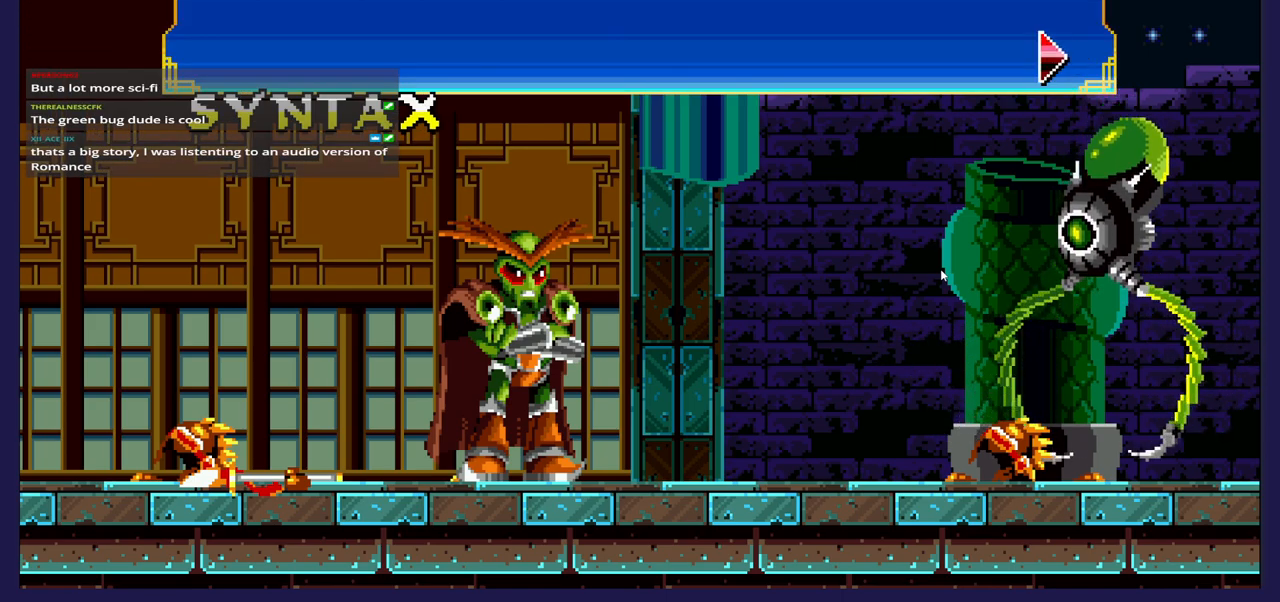
{"buttons": [], "left_stick": "center", "right_stick": "center", "events": []}
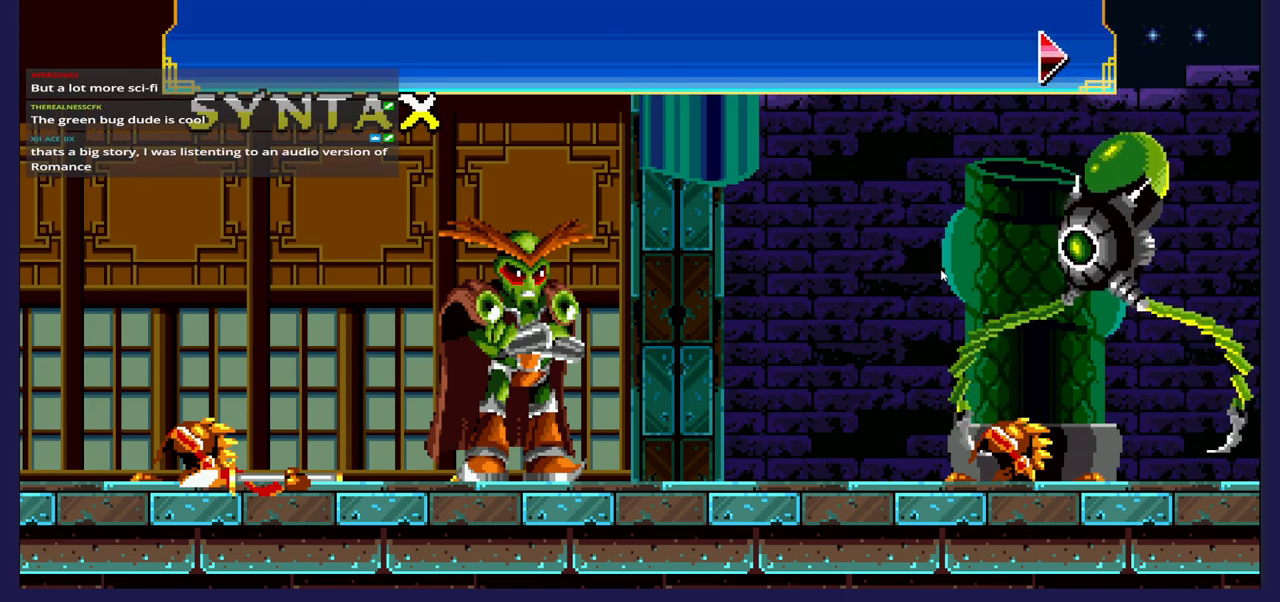
{"buttons": [], "left_stick": "center", "right_stick": "center", "events": []}
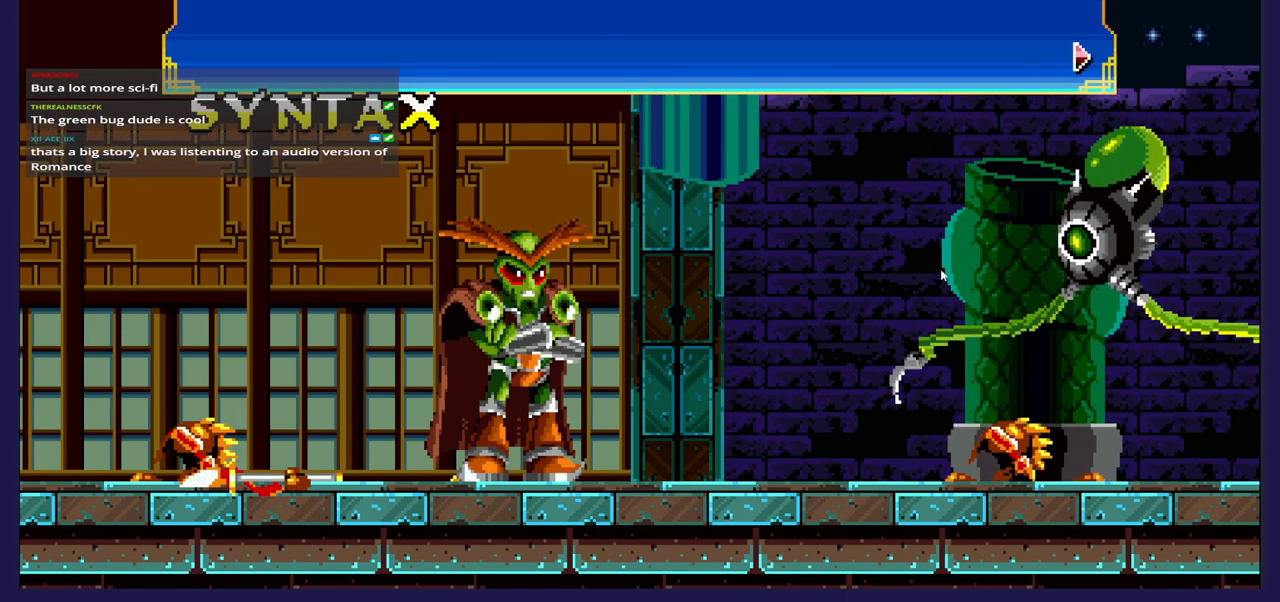
{"buttons": [], "left_stick": "center", "right_stick": "center", "events": []}
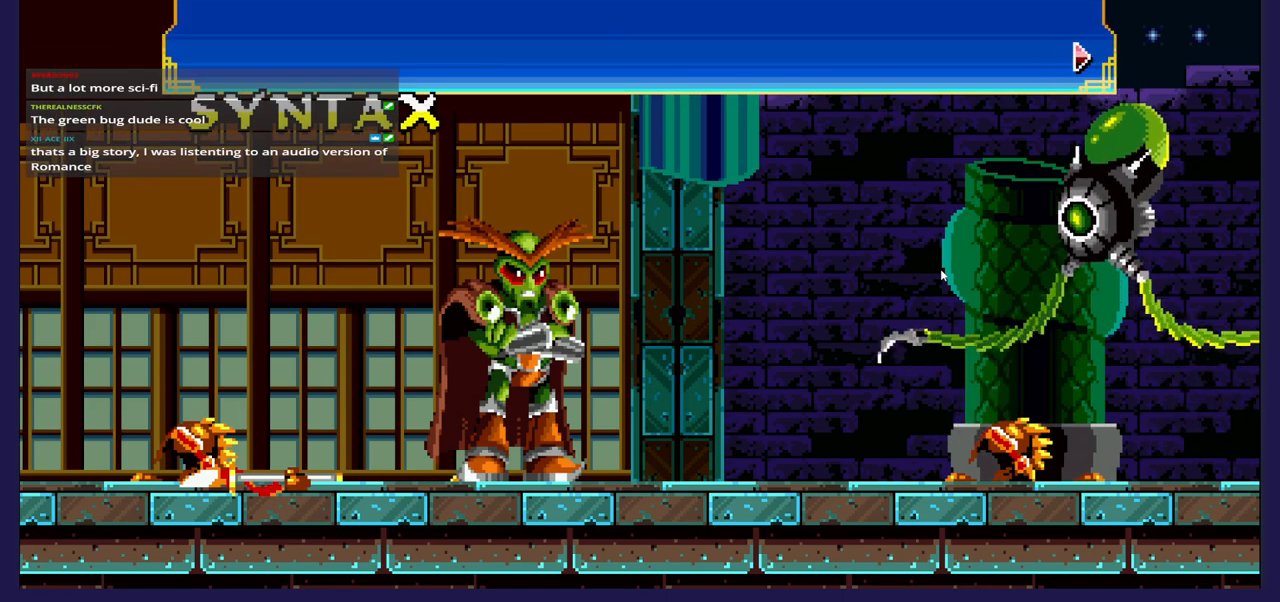
{"buttons": [], "left_stick": "center", "right_stick": "center", "events": []}
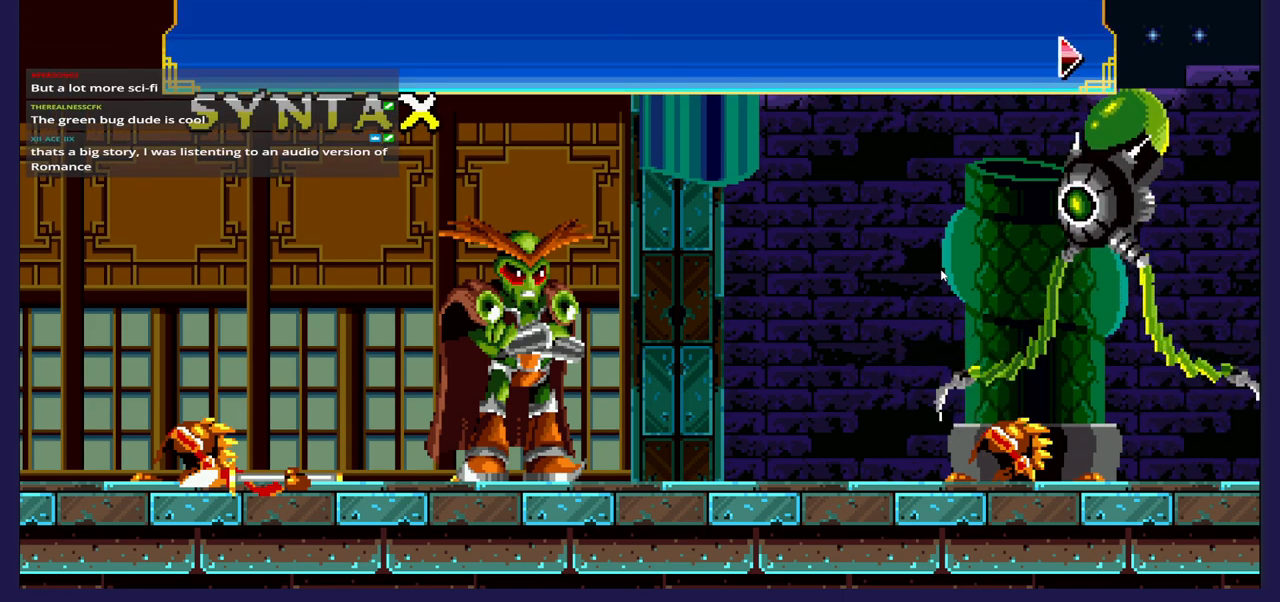
{"buttons": [], "left_stick": "center", "right_stick": "center", "events": [[267, "A", "down"], [400, "A", "up"]]}
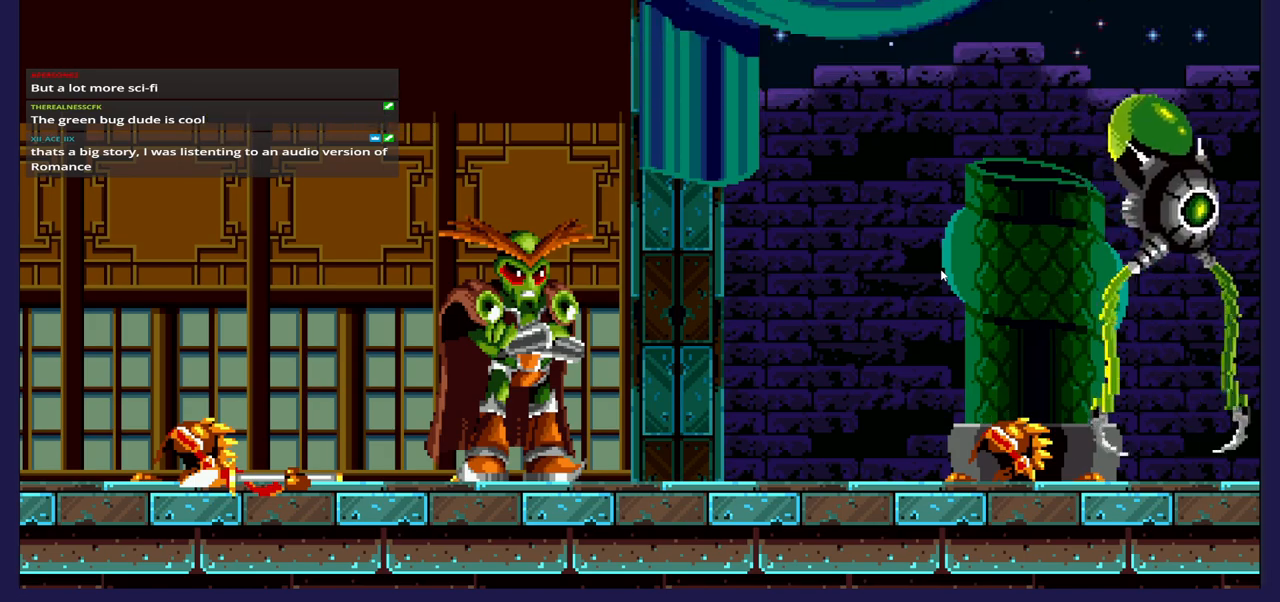
{"buttons": [], "left_stick": "center", "right_stick": "center", "events": []}
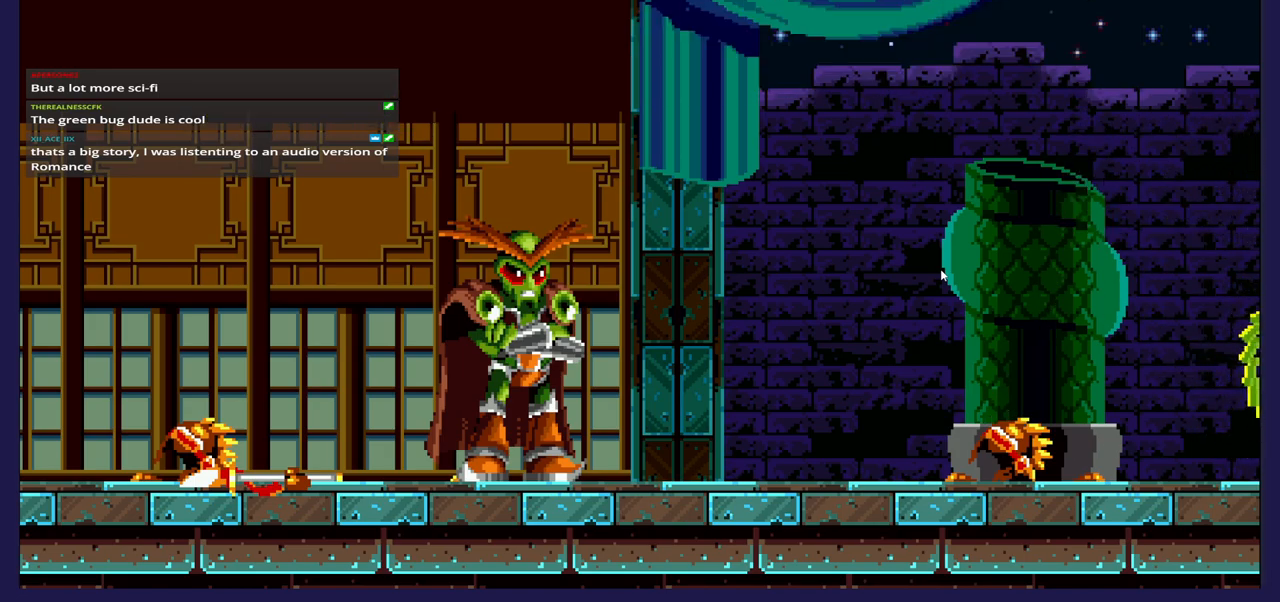
{"buttons": [], "left_stick": "center", "right_stick": "center", "events": []}
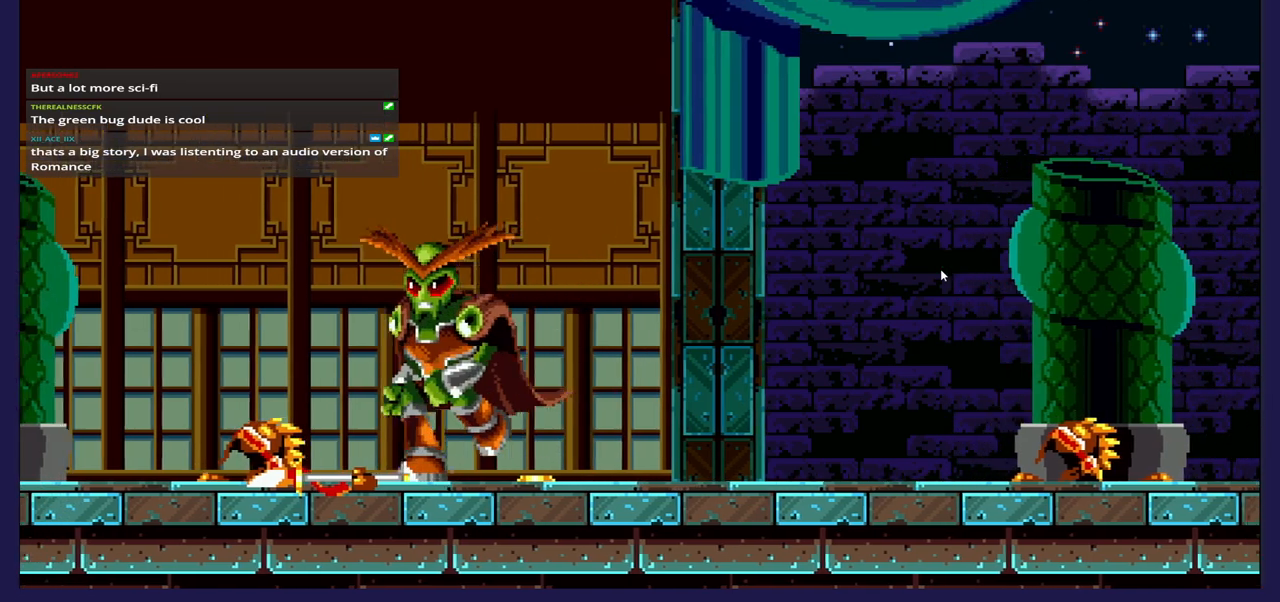
{"buttons": [], "left_stick": "center", "right_stick": "center", "events": []}
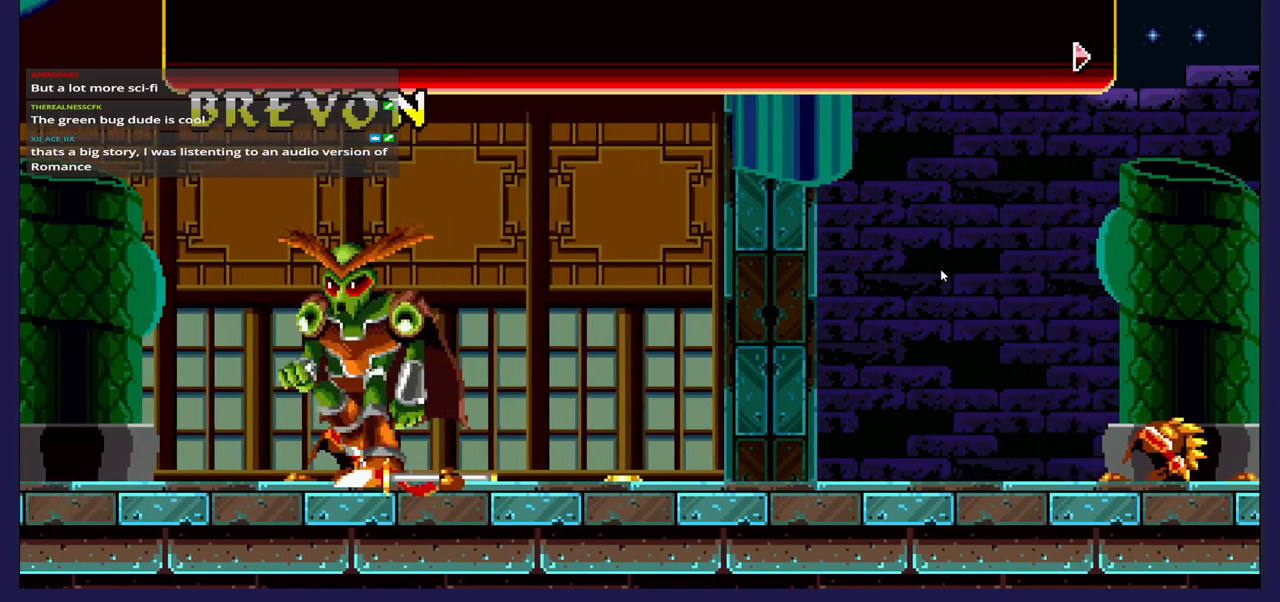
{"buttons": [], "left_stick": "center", "right_stick": "center", "events": []}
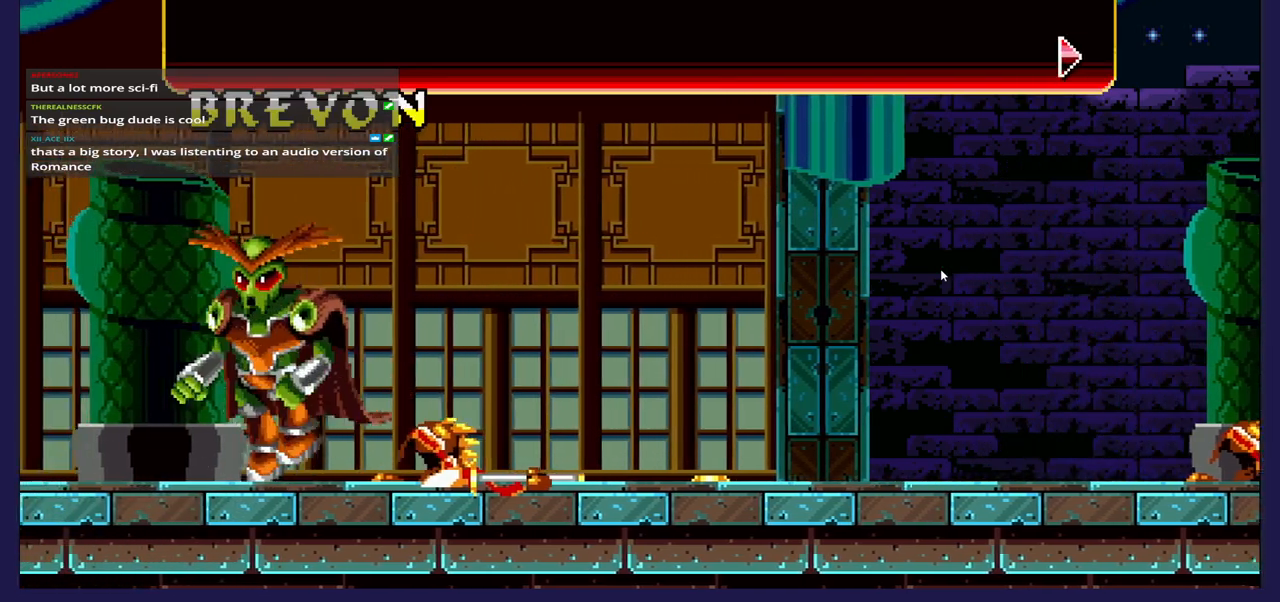
{"buttons": [], "left_stick": "center", "right_stick": "center", "events": []}
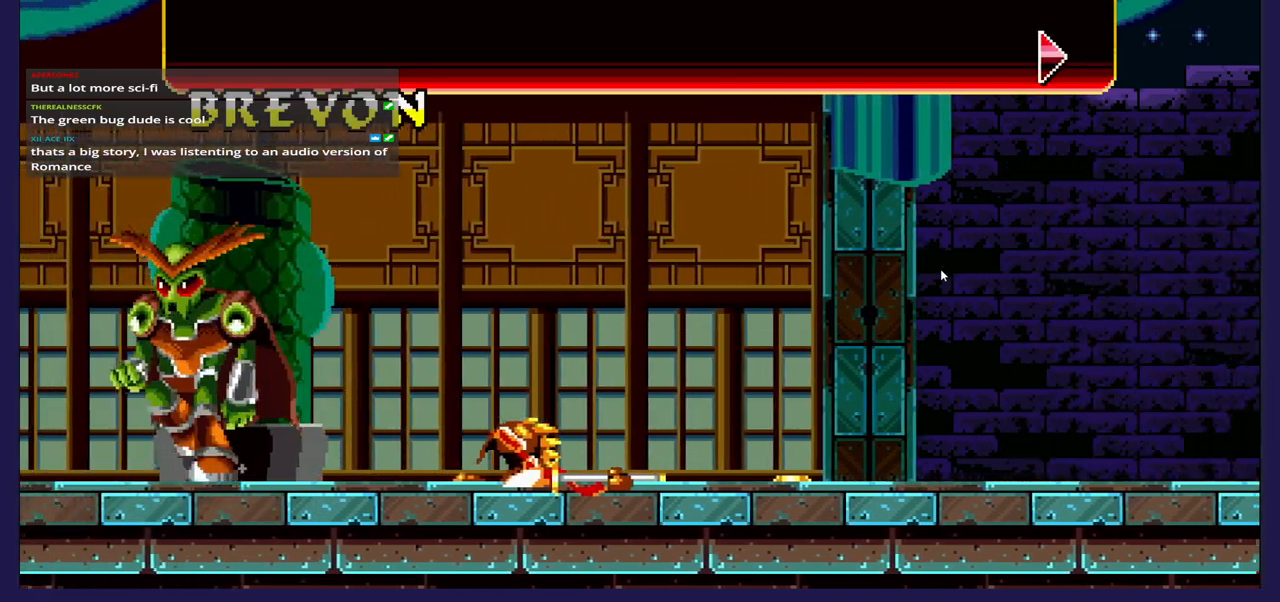
{"buttons": [], "left_stick": "center", "right_stick": "center", "events": []}
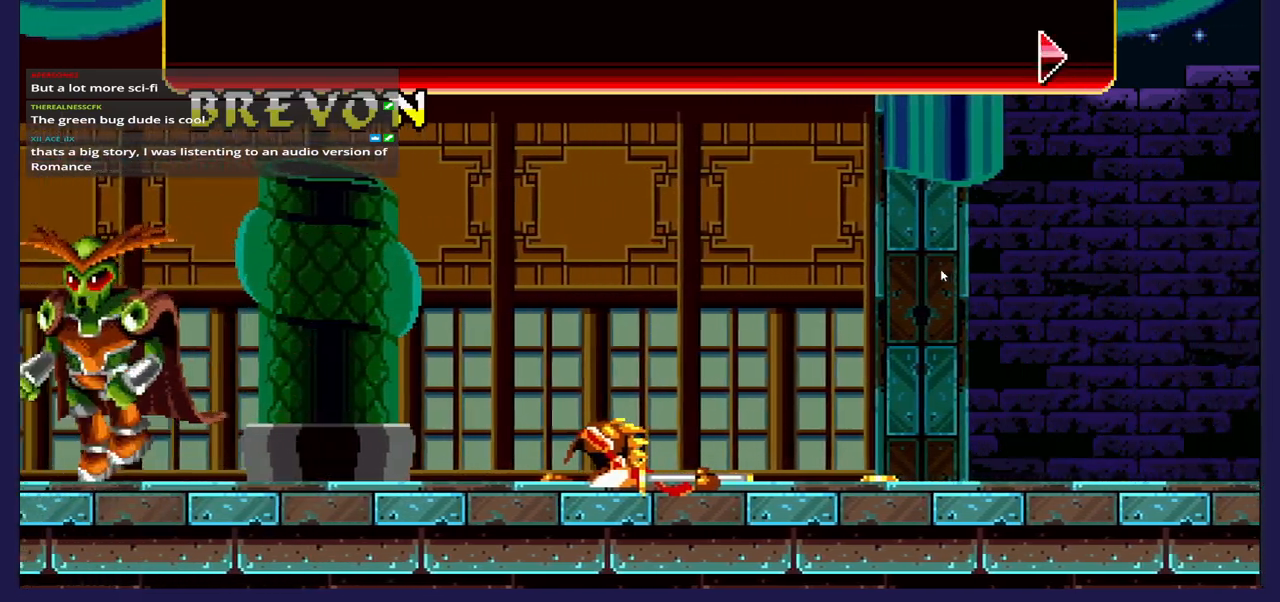
{"buttons": ["A"], "left_stick": "center", "right_stick": "center", "events": [[500, "A", "down"]]}
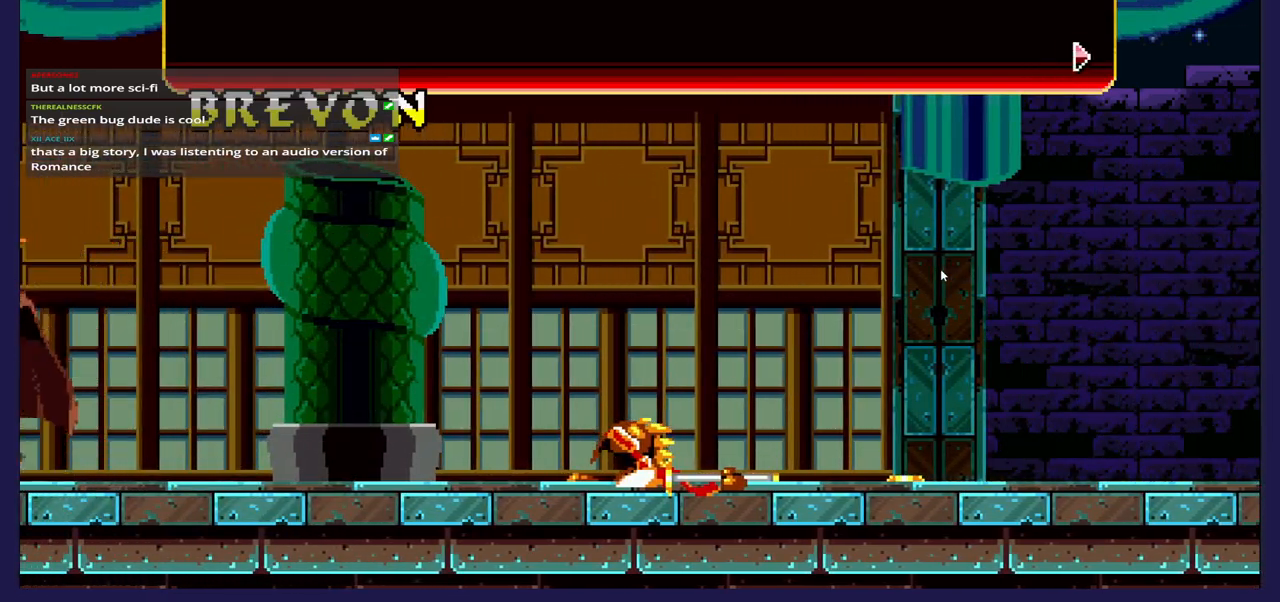
{"buttons": [], "left_stick": "center", "right_stick": "center", "events": [[117, "A", "up"]]}